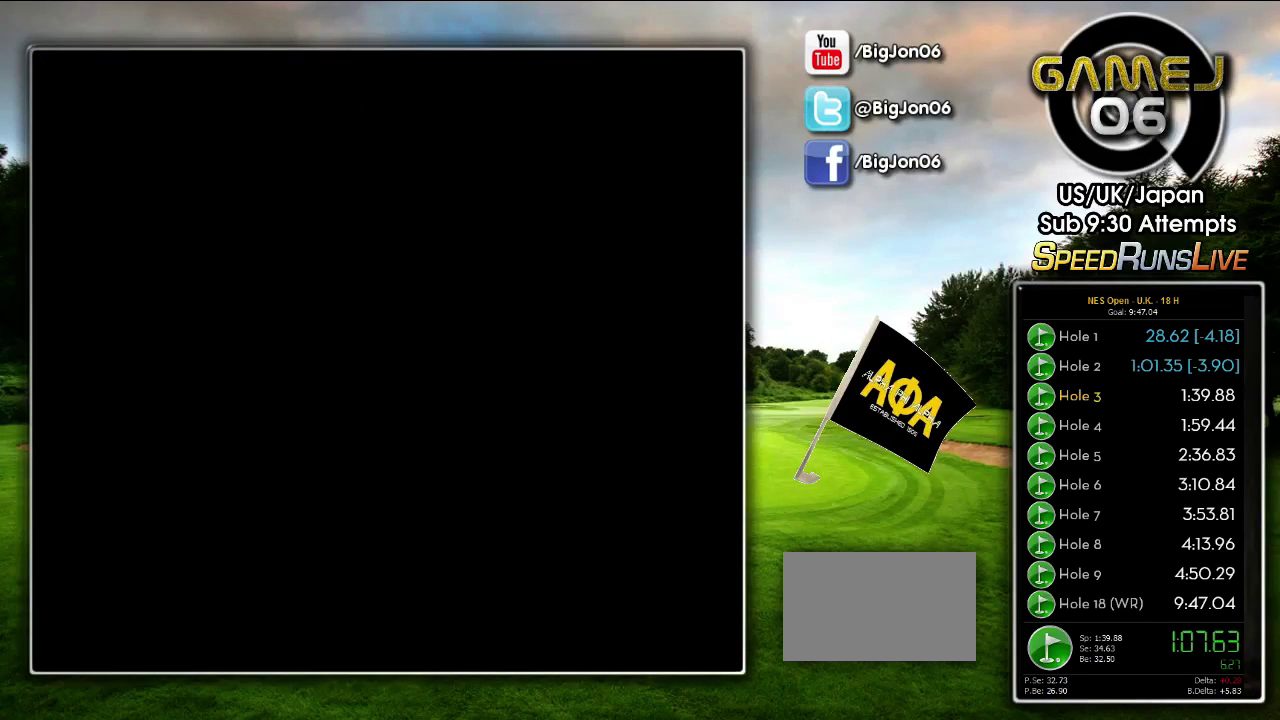
Gameplay with a controller (Nintendo layout); each line is a JSON object with the inputs held at the frame after it. "events" lists button and stick changes between this image and that frame as [ms after this image, input, new state], when the widget could be followed in between. Not read: A DPAD_DOWN L3 R3.
{"buttons": [], "events": []}
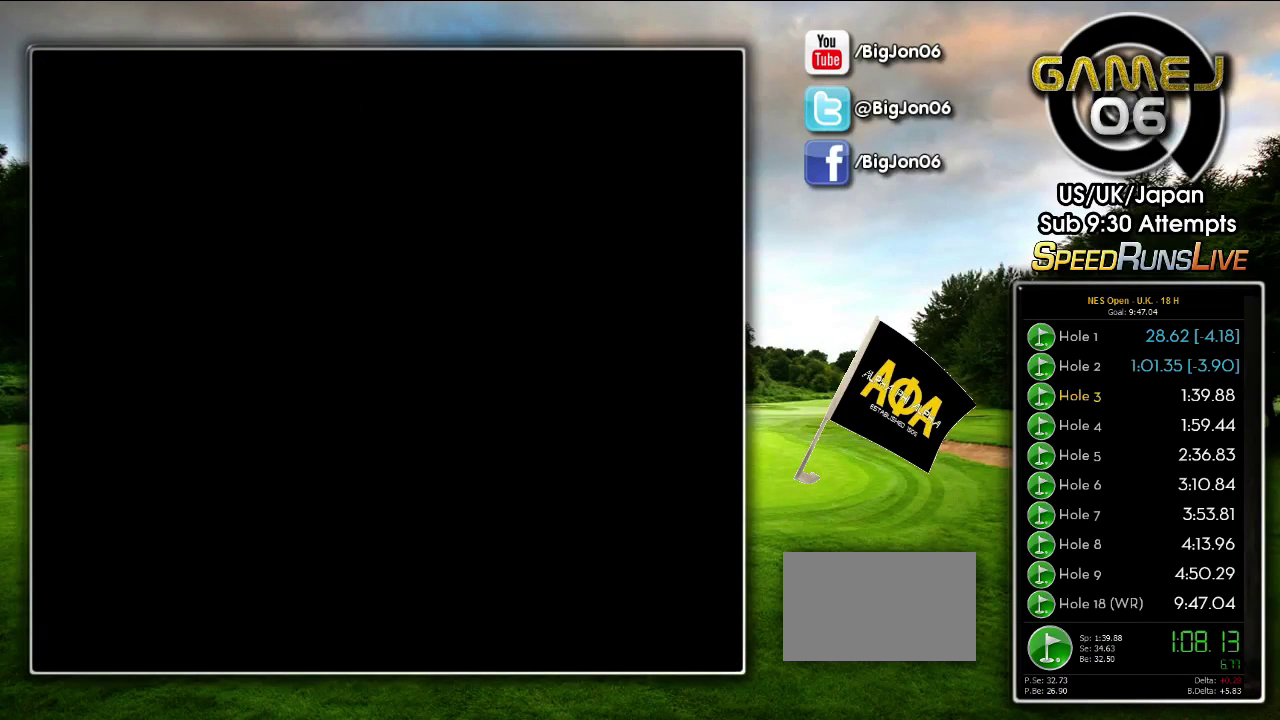
{"buttons": [], "events": []}
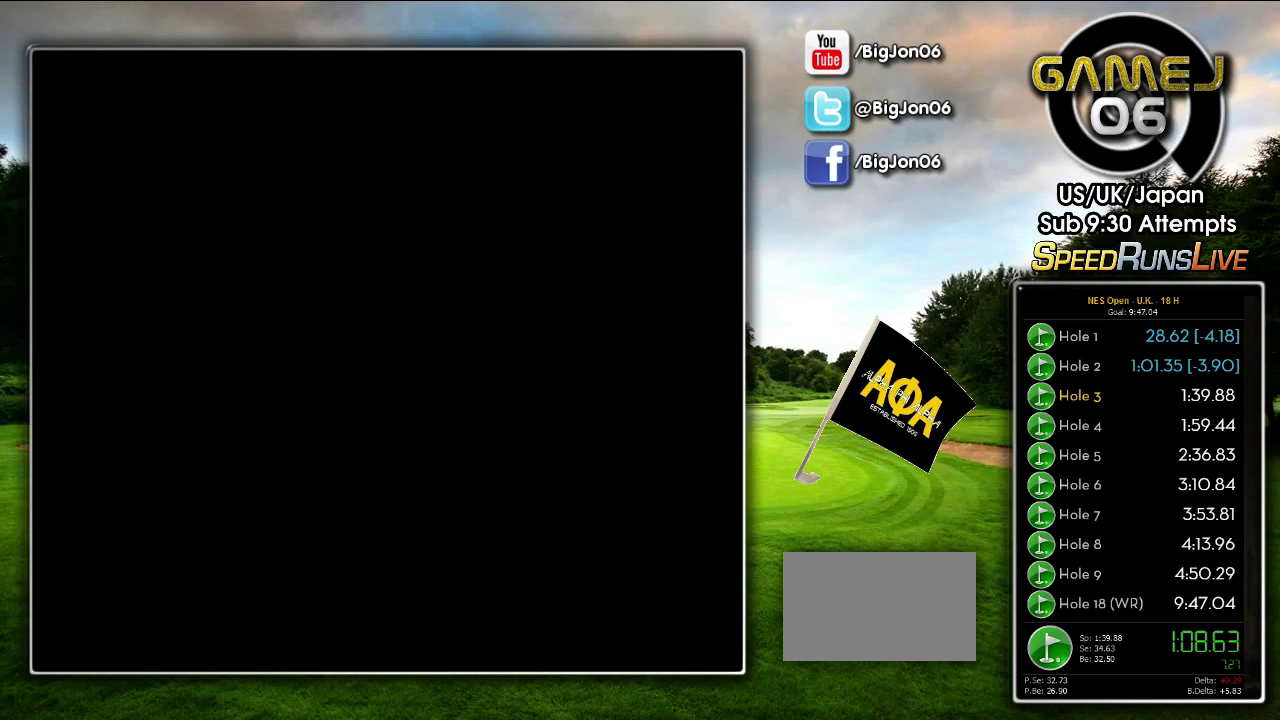
{"buttons": [], "events": []}
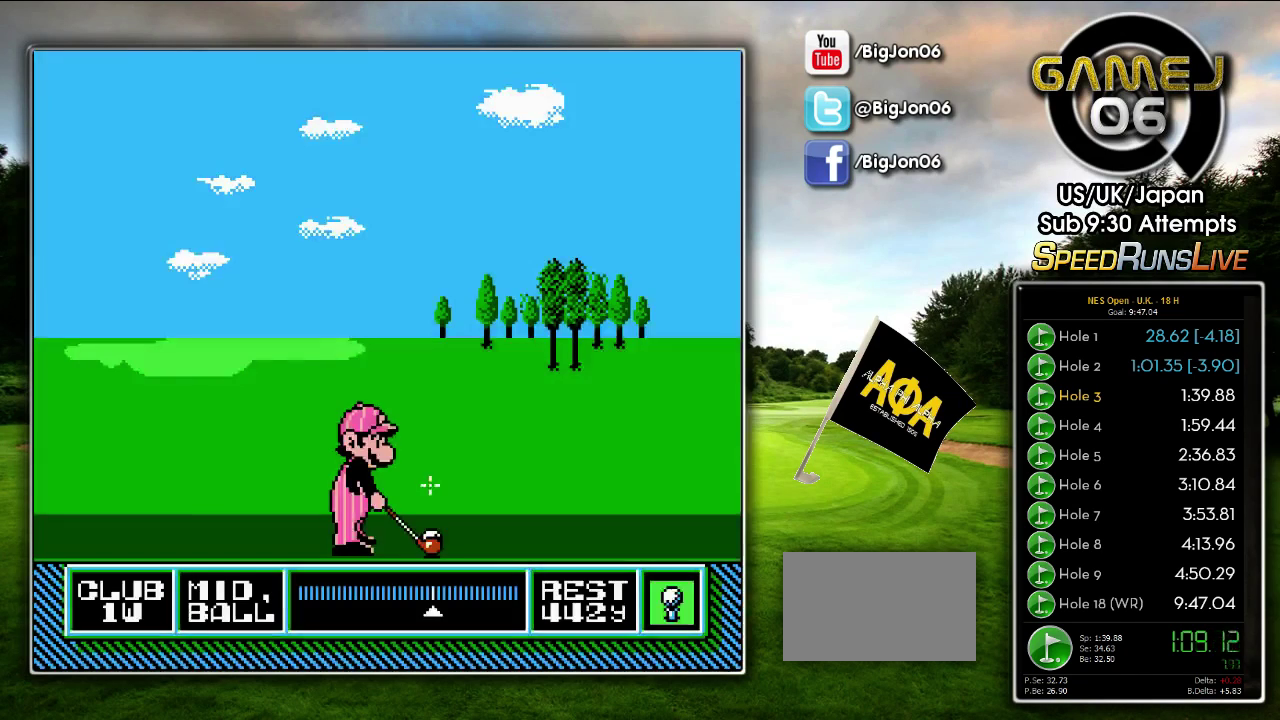
{"buttons": [], "events": [[33, "DPAD_RIGHT", "down"], [100, "DPAD_RIGHT", "up"]]}